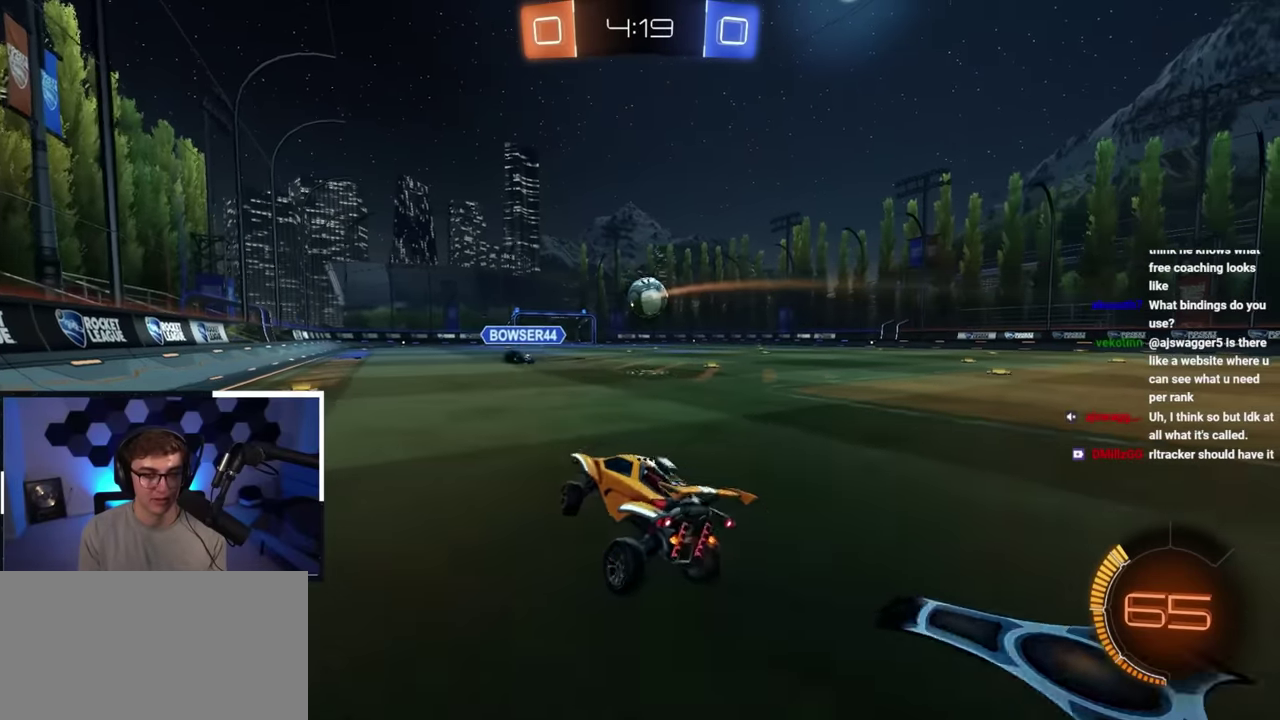
Gameplay with a controller (PlayStation layout); each line is a JSON object with the inputs held at the frame after it (dt_ms = milliseconds from this image to that frame). "button_events" lists button changes between this image and that frame as [ms after this image, input, new state], when the widget could be followed in between (sticks are given only as held states). Not read: L3 R3.
{"dt_ms": 400, "buttons": [], "left_stick": "up-right", "right_stick": "center", "button_events": [[183, "L2", "down"], [367, "L2", "up"]]}
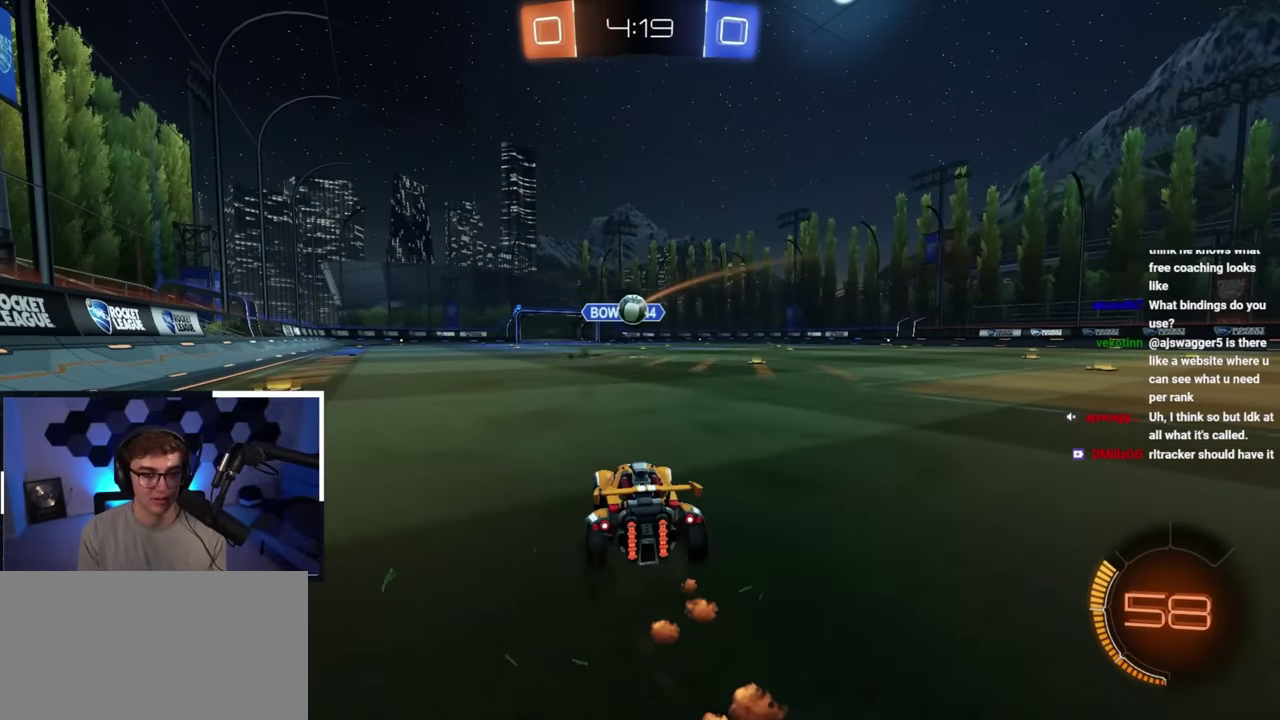
{"dt_ms": 600, "buttons": [], "left_stick": "up-left", "right_stick": "center", "button_events": [[467, "L2", "down"], [600, "L2", "up"]]}
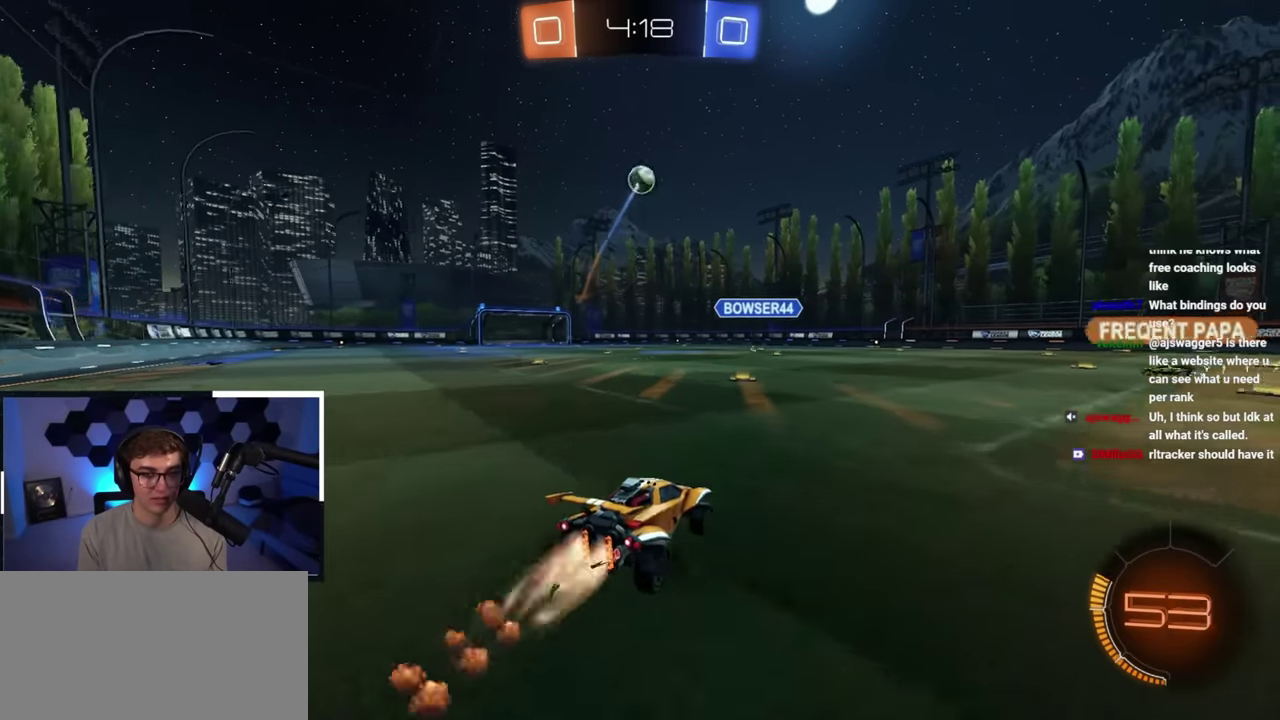
{"dt_ms": 500, "buttons": ["L2"], "left_stick": "up", "right_stick": "center", "button_events": [[300, "L2", "down"]]}
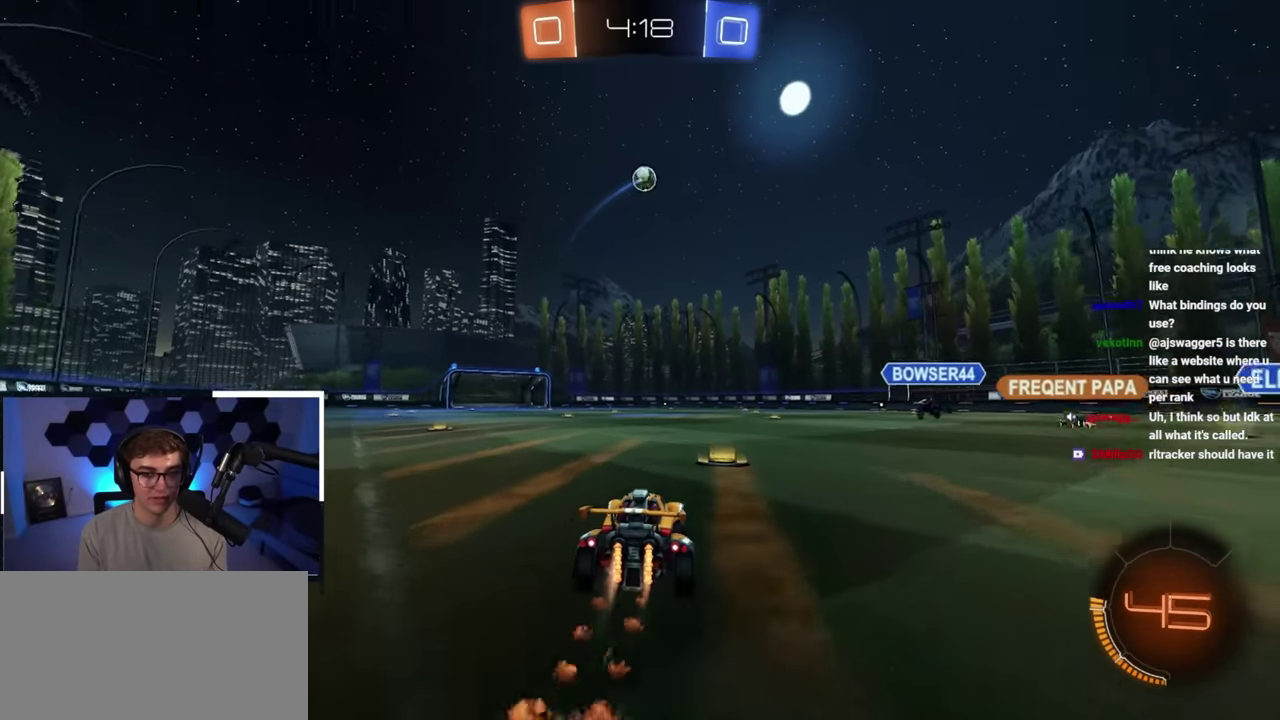
{"dt_ms": 500, "buttons": ["L2"], "left_stick": "center", "right_stick": "center", "button_events": []}
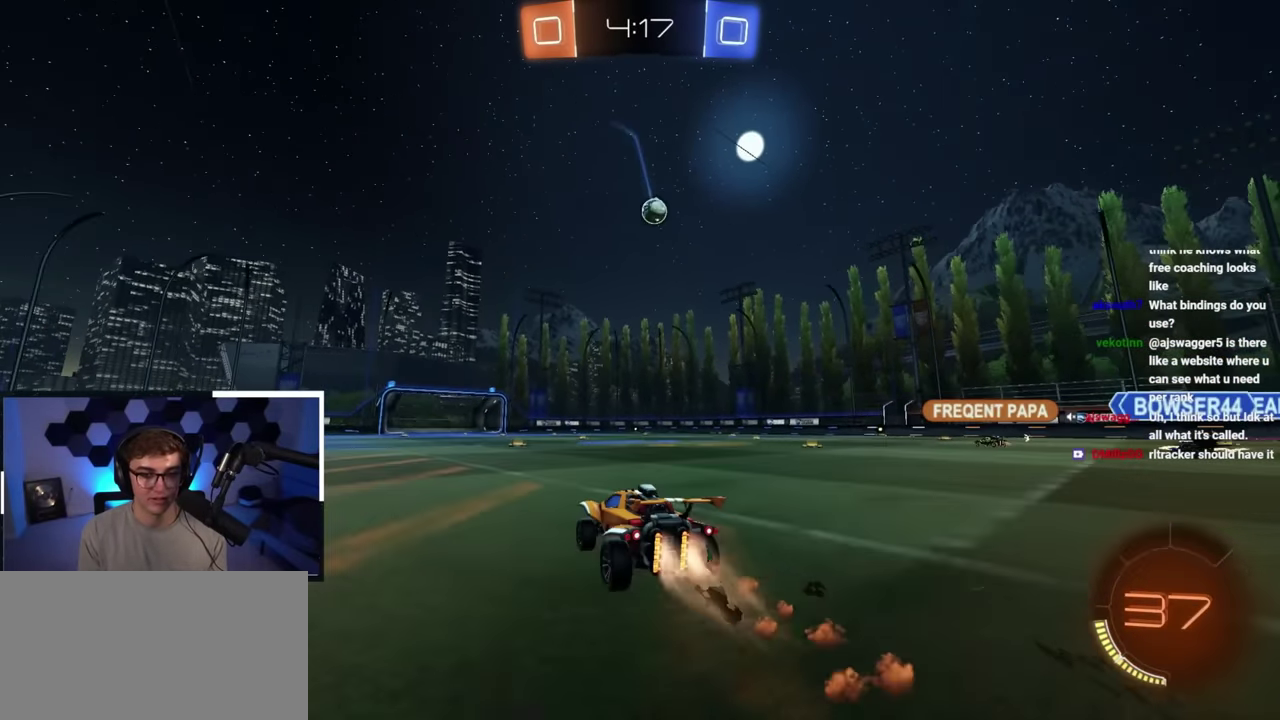
{"dt_ms": 300, "buttons": ["L2"], "left_stick": "up-right", "right_stick": "center", "button_events": [[167, "L2", "up"], [267, "L2", "down"]]}
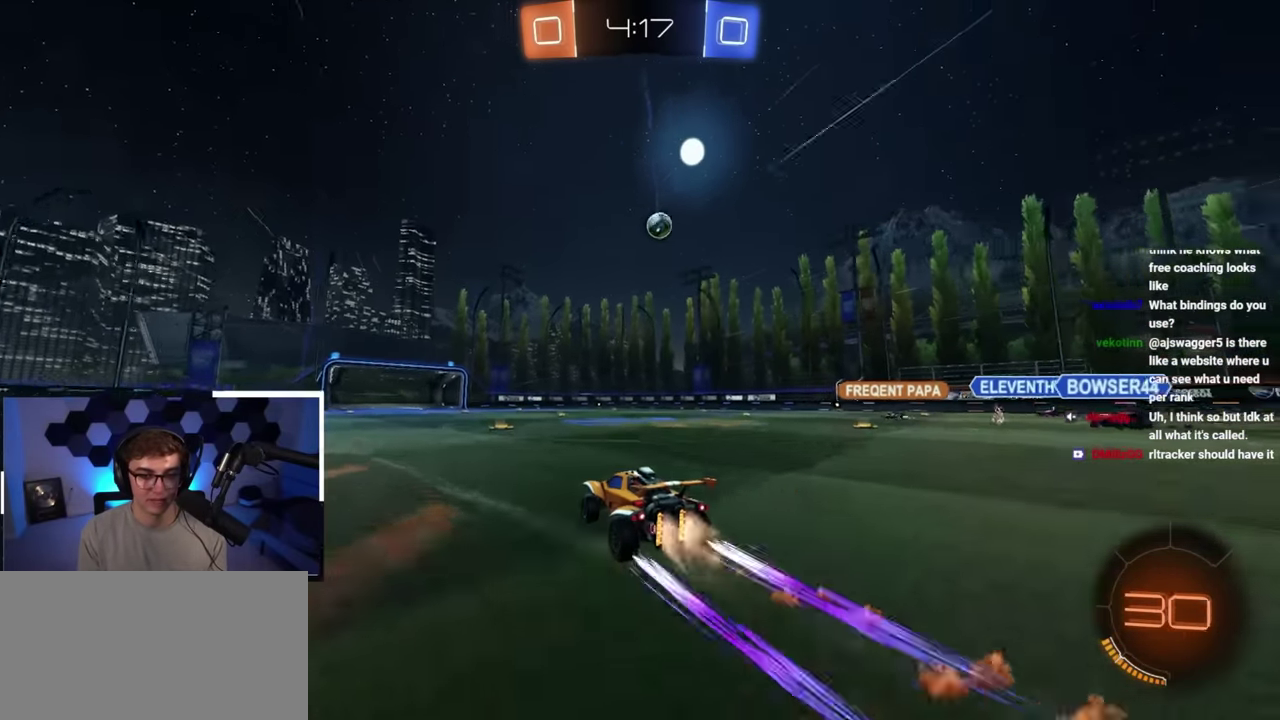
{"dt_ms": 700, "buttons": [], "left_stick": "up", "right_stick": "center", "button_events": [[67, "L2", "up"]]}
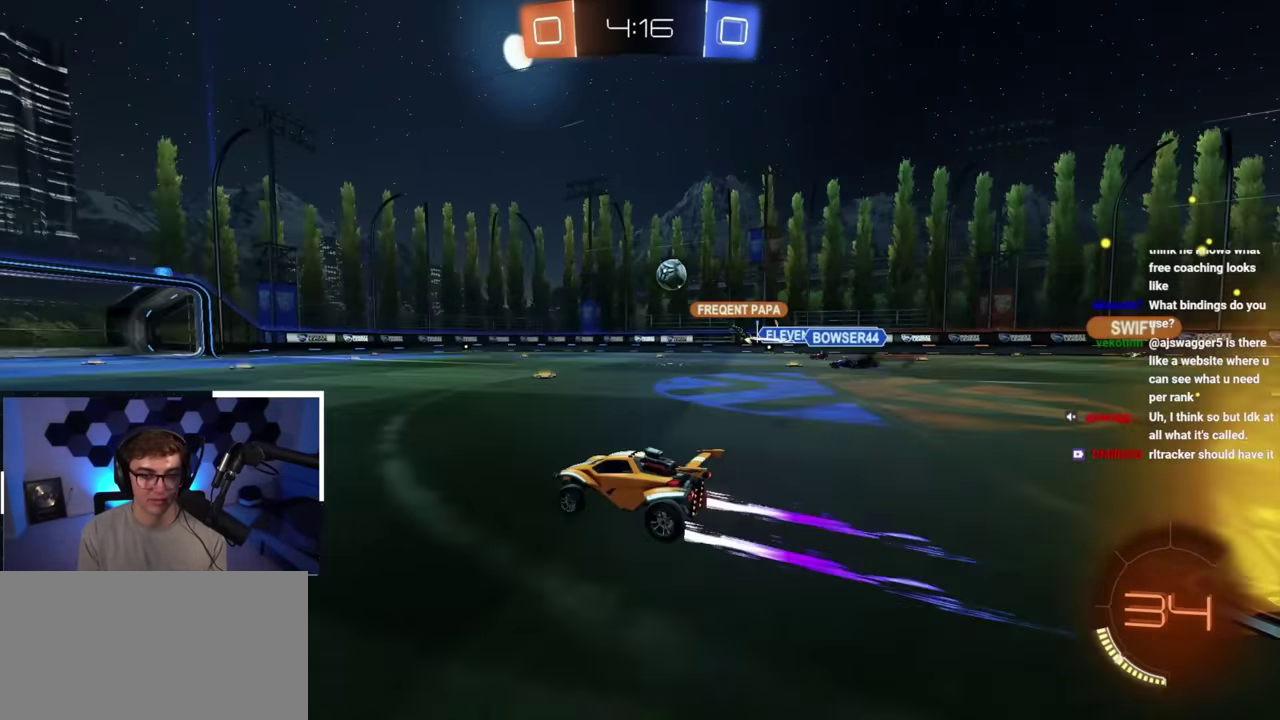
{"dt_ms": 500, "buttons": [], "left_stick": "center", "right_stick": "center", "button_events": []}
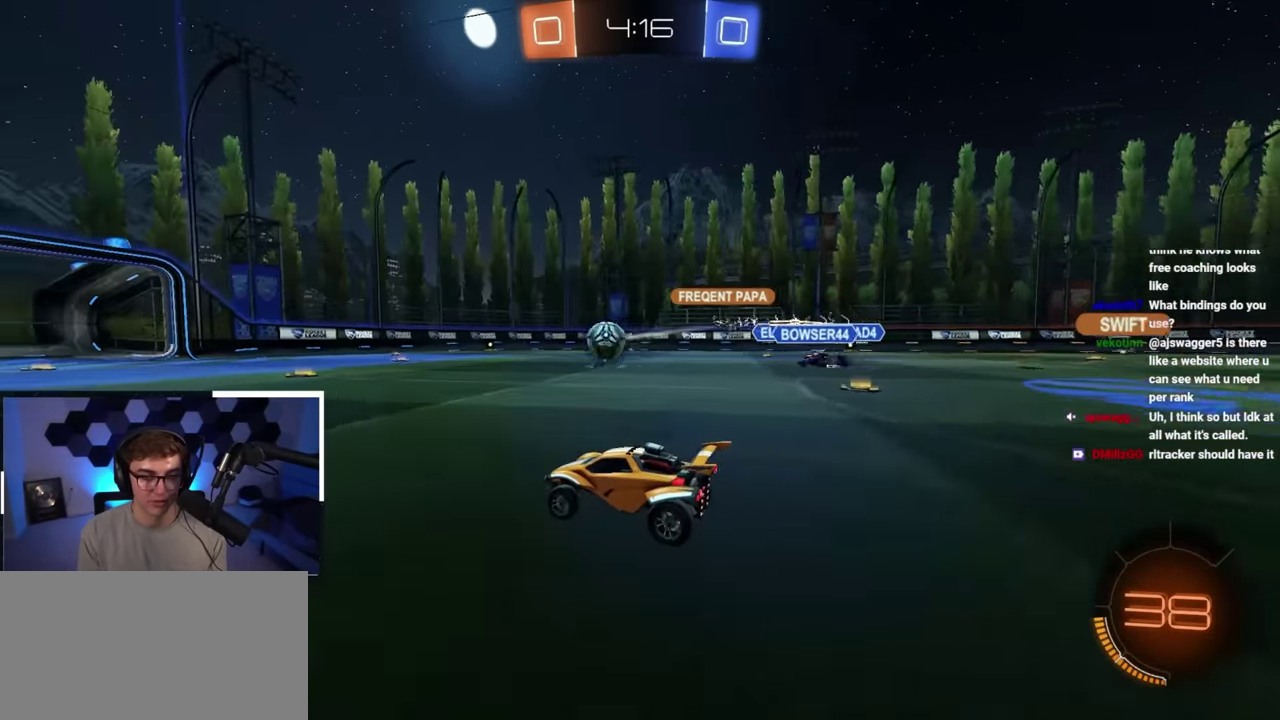
{"dt_ms": 300, "buttons": [], "left_stick": "left", "right_stick": "center", "button_events": []}
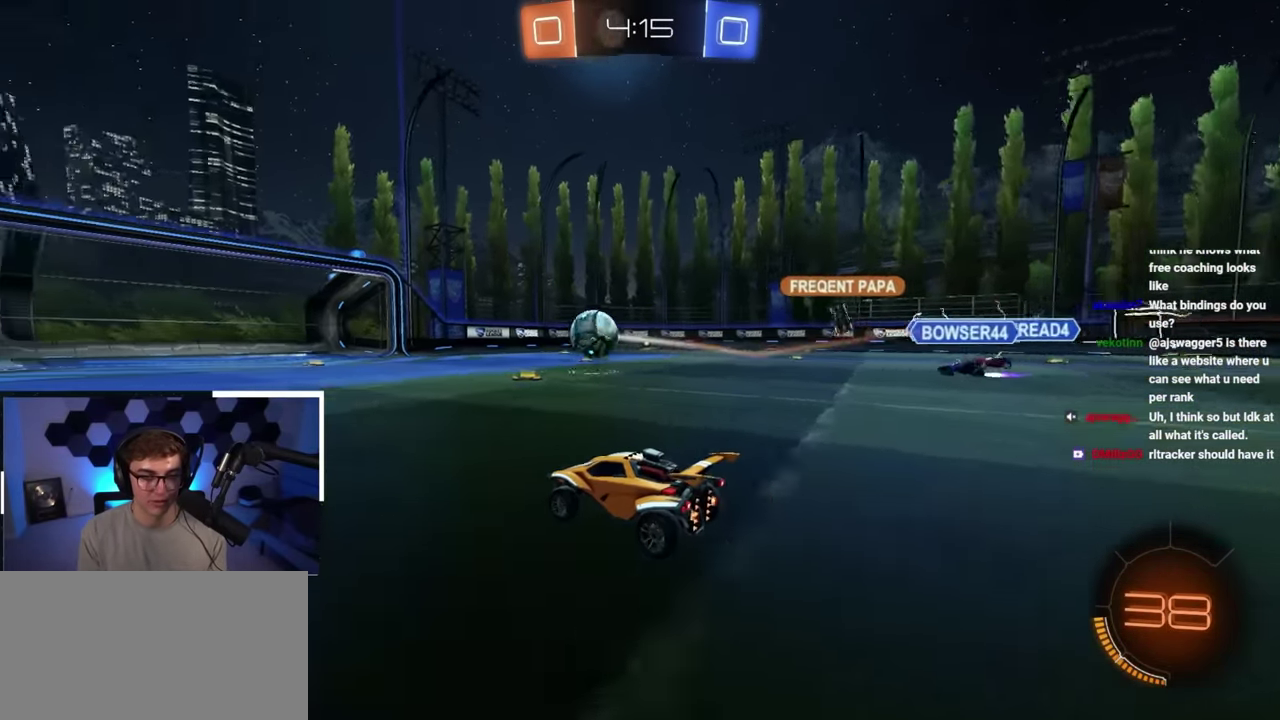
{"dt_ms": 700, "buttons": ["DPAD_LEFT"], "left_stick": "center", "right_stick": "center", "button_events": [[633, "DPAD_LEFT", "down"]]}
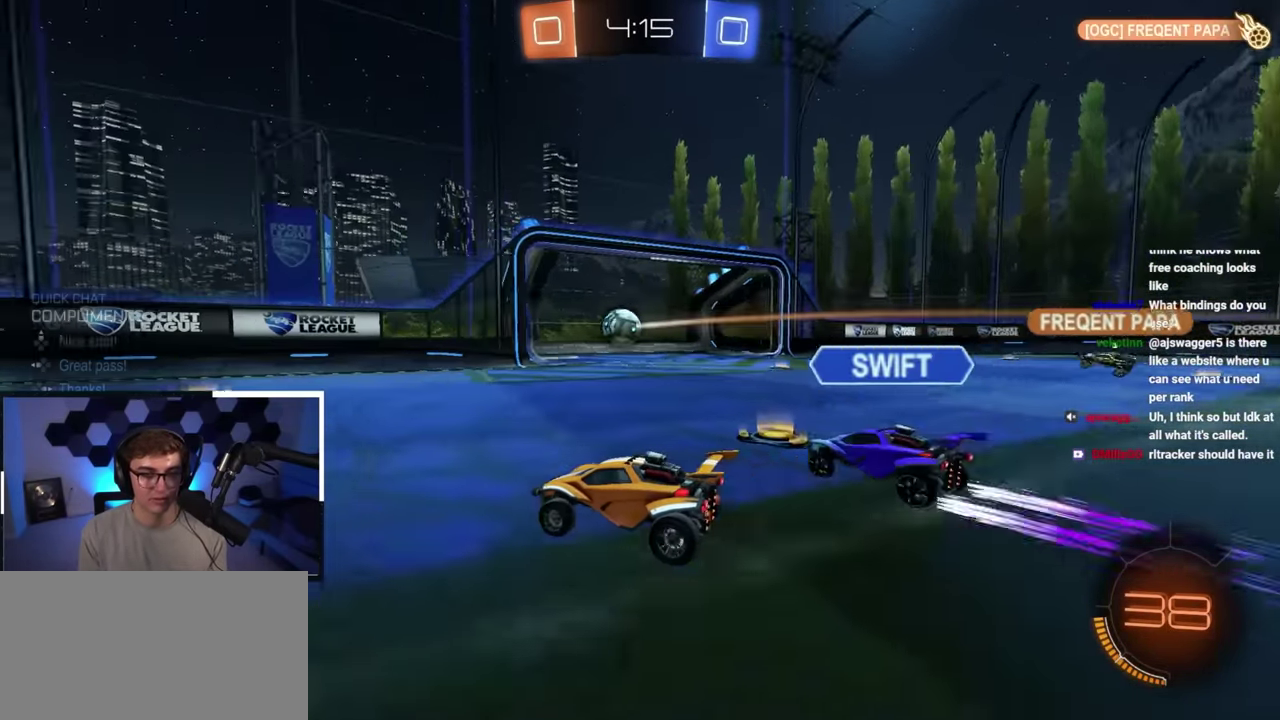
{"dt_ms": 500, "buttons": [], "left_stick": "center", "right_stick": "center", "button_events": [[17, "DPAD_LEFT", "up"], [100, "DPAD_UP", "down"], [183, "DPAD_UP", "up"], [300, "TRIANGLE", "down"], [417, "TRIANGLE", "up"]]}
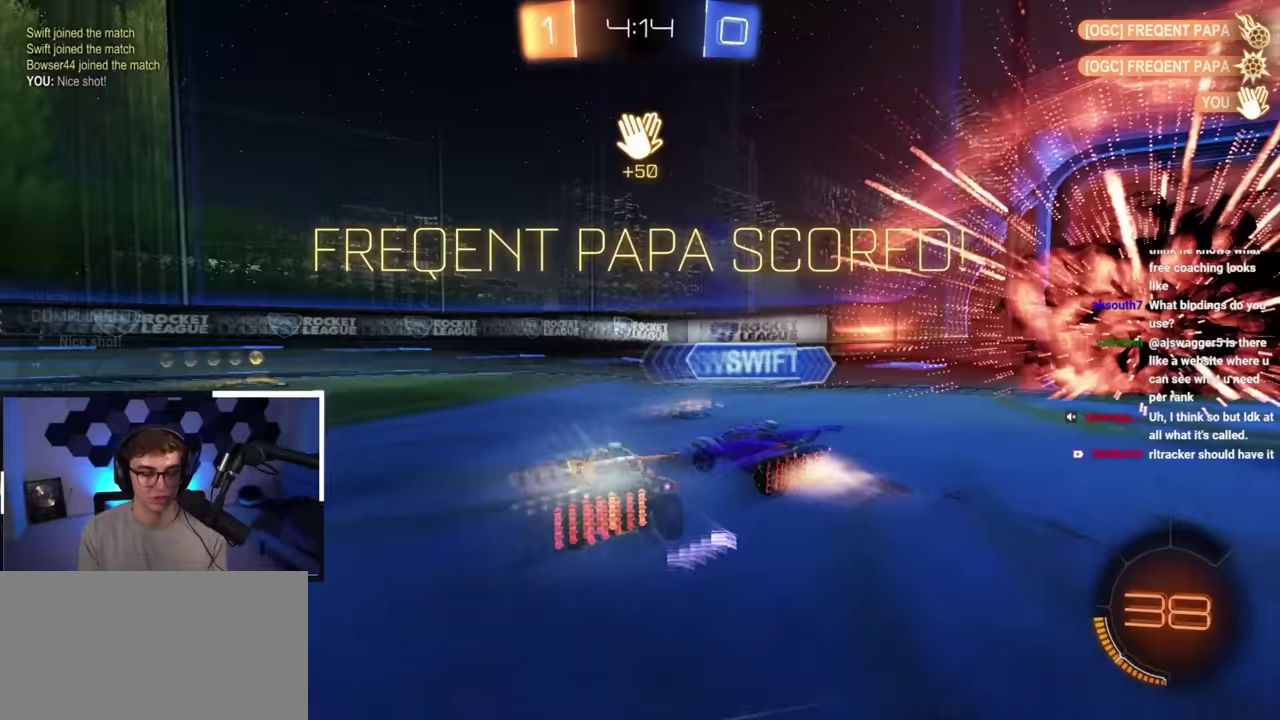
{"dt_ms": 300, "buttons": [], "left_stick": "down", "right_stick": "center", "button_events": []}
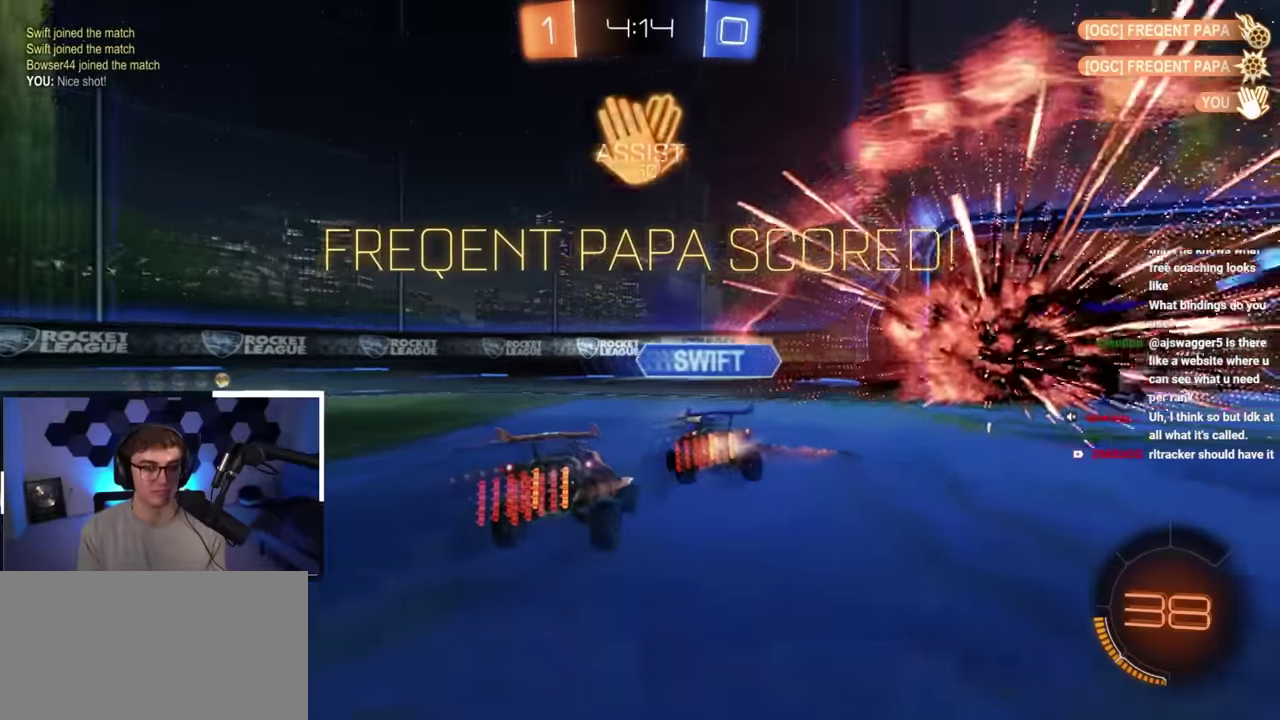
{"dt_ms": 900, "buttons": ["L2"], "left_stick": "center", "right_stick": "center"}
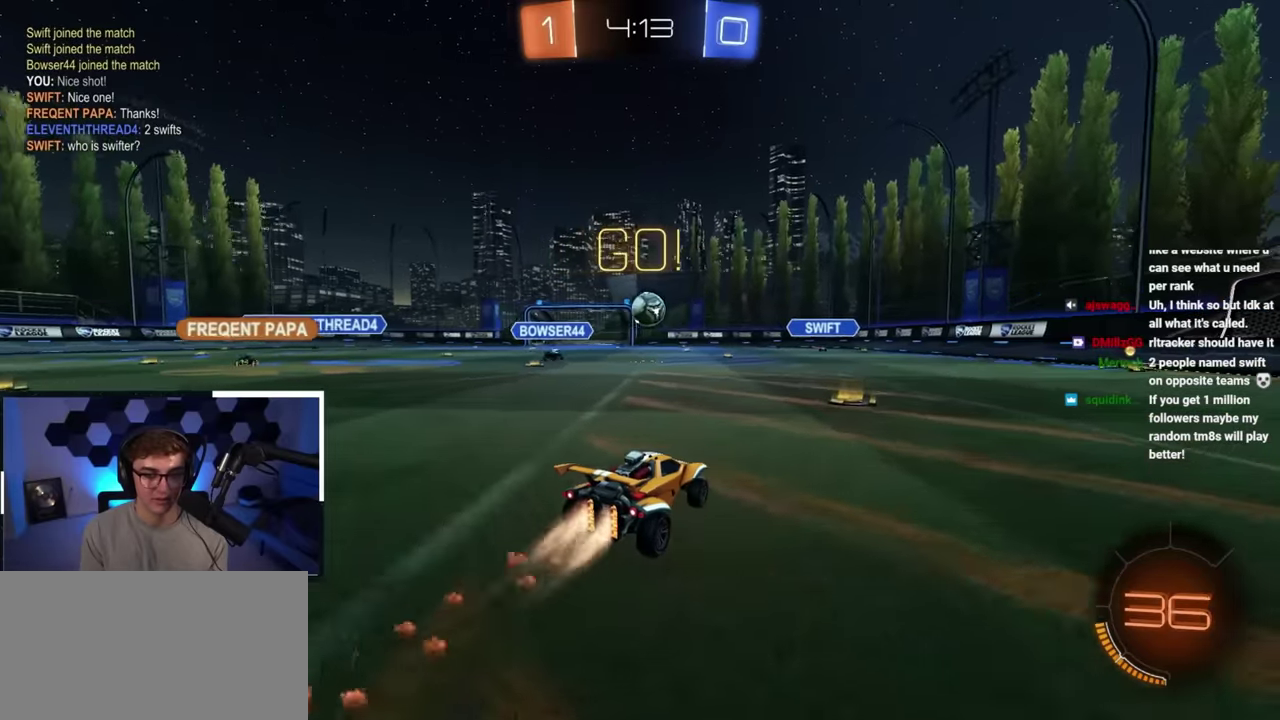
{"dt_ms": 300, "buttons": [], "left_stick": "right", "right_stick": "center", "button_events": [[267, "L2", "up"]]}